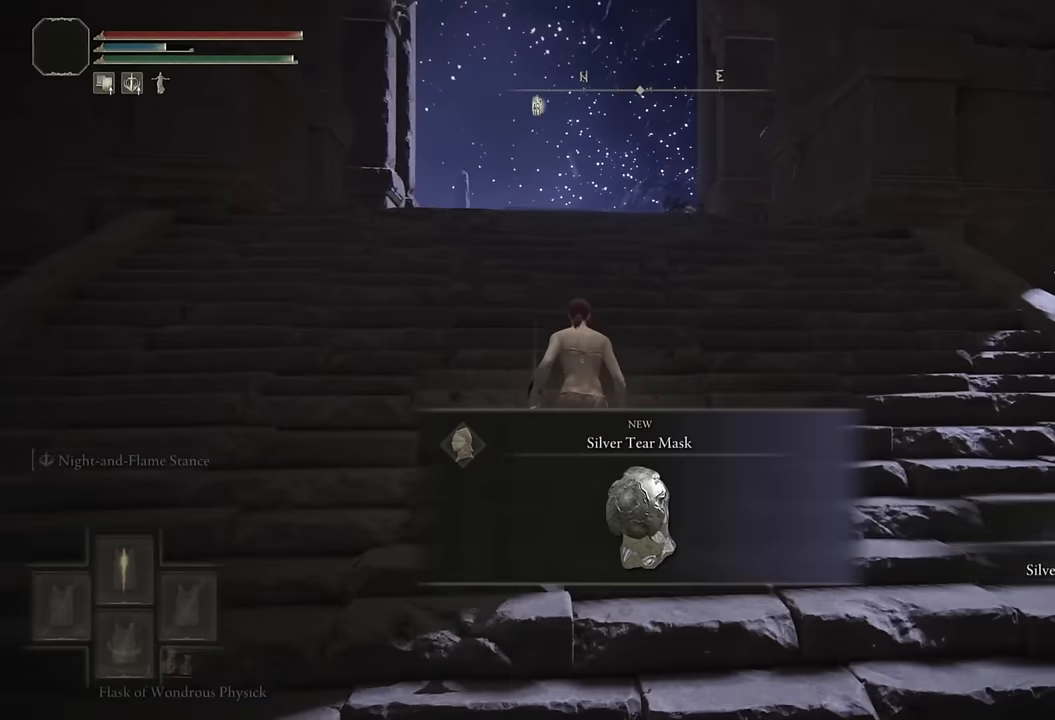
Gameplay with a controller (PlayStation layout); each line is a JSON object with the inputs held at the frame after it. "events" lists button and stick changes between this image and that frame as [ms after this image, input, new state], when the widget could be followed in between.
{"buttons": ["CIRCLE", "TRIANGLE"], "left_stick": "up", "right_stick": "center", "events": []}
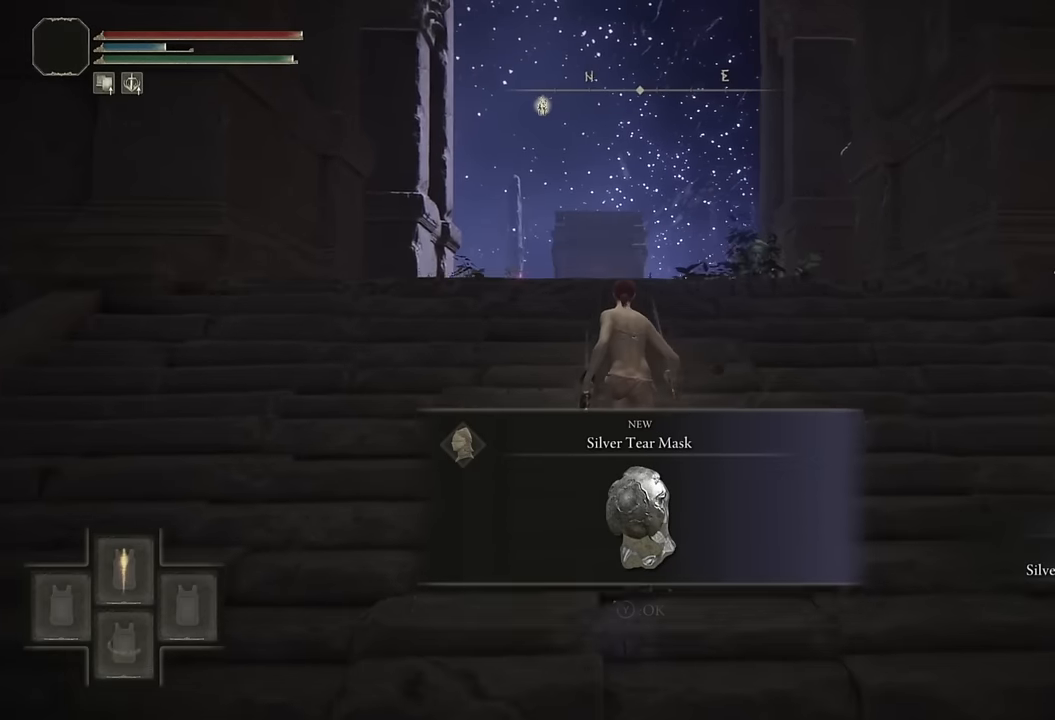
{"buttons": ["CIRCLE", "TRIANGLE"], "left_stick": "up", "right_stick": "center", "events": []}
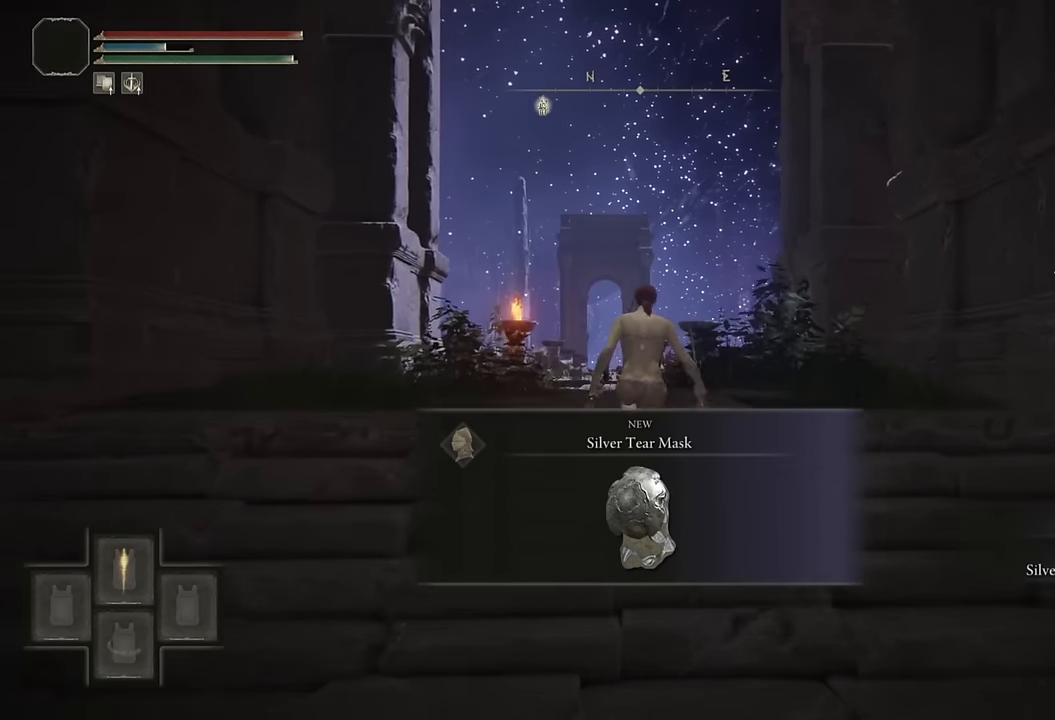
{"buttons": ["CIRCLE", "TRIANGLE"], "left_stick": "up", "right_stick": "center", "events": [[384, "DPAD_DOWN", "down"], [450, "DPAD_DOWN", "up"]]}
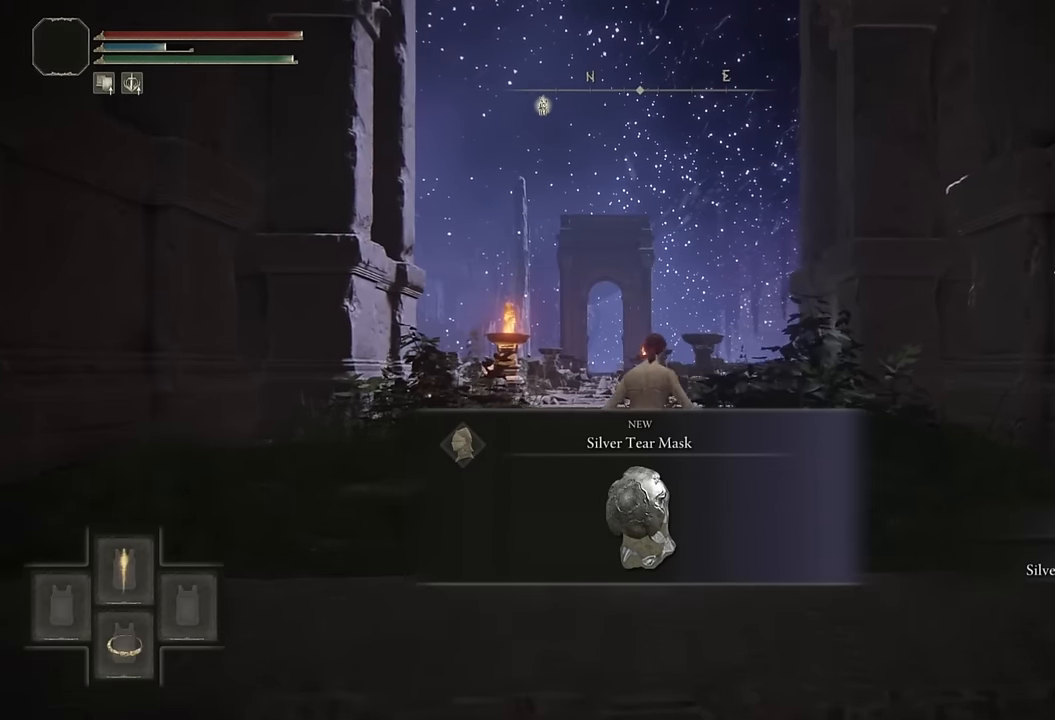
{"buttons": ["CIRCLE"], "left_stick": "up", "right_stick": "center", "events": [[117, "TRIANGLE", "up"], [250, "right_stick", "down"], [450, "right_stick", "center"]]}
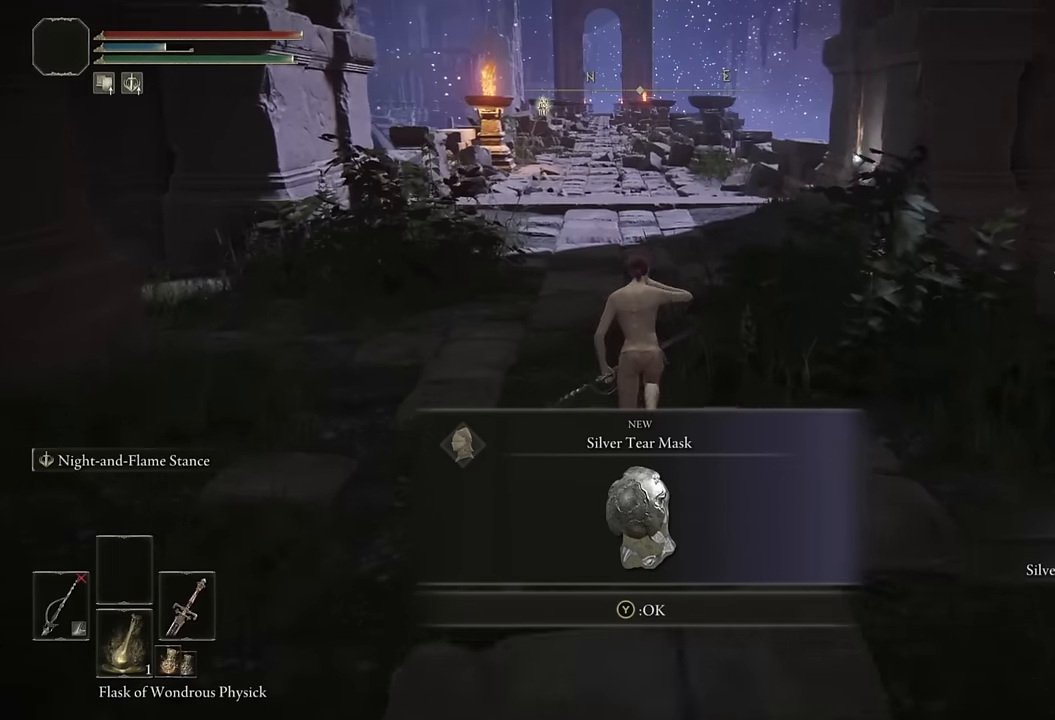
{"buttons": ["TRIANGLE"], "left_stick": "up", "right_stick": "center", "events": [[300, "CIRCLE", "up"], [417, "TRIANGLE", "down"]]}
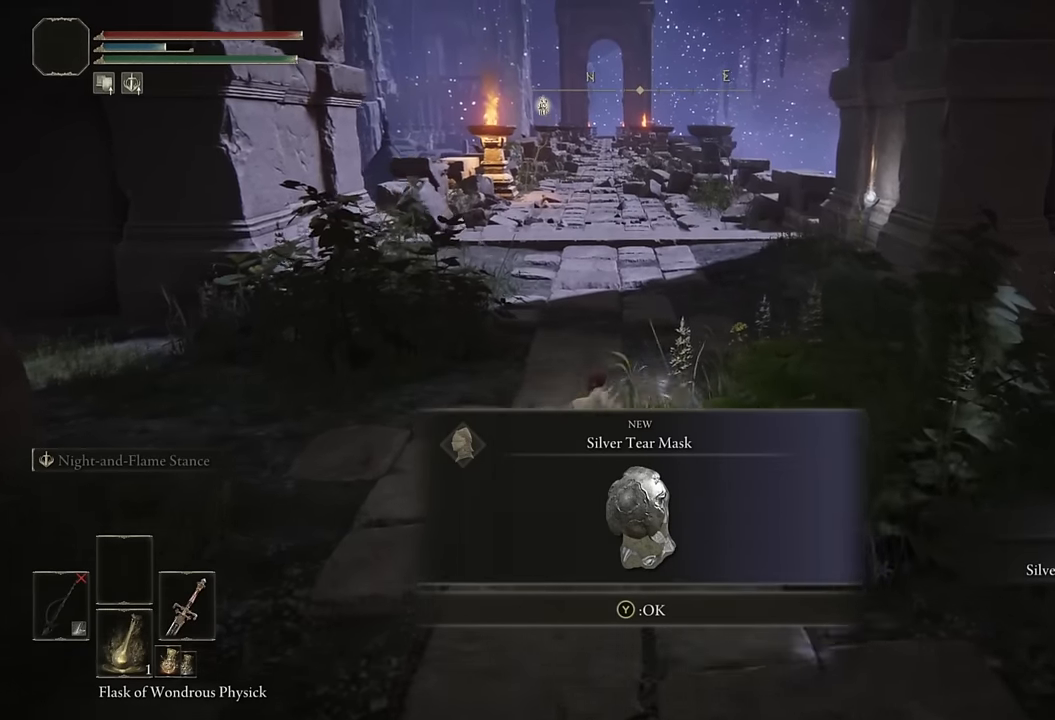
{"buttons": [], "left_stick": "up", "right_stick": "center", "events": [[50, "TRIANGLE", "up"], [350, "right_stick", "down"], [434, "right_stick", "center"]]}
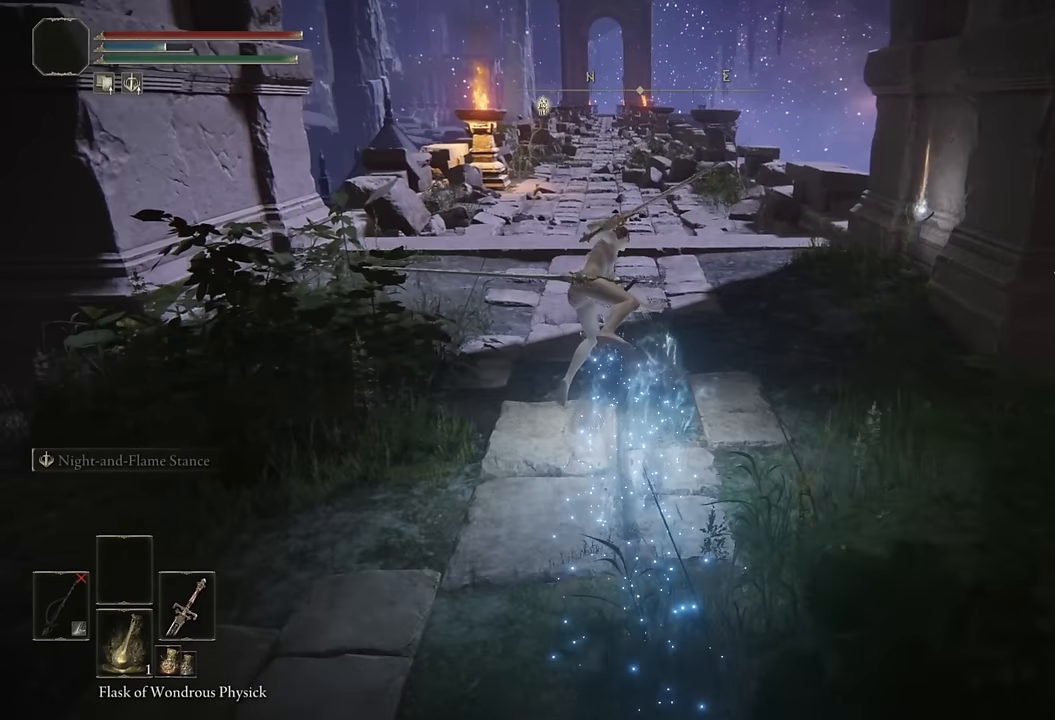
{"buttons": ["CIRCLE"], "left_stick": "up", "right_stick": "center", "events": [[150, "CIRCLE", "down"], [250, "CIRCLE", "up"], [317, "CIRCLE", "down"], [400, "CIRCLE", "up"], [500, "CIRCLE", "down"]]}
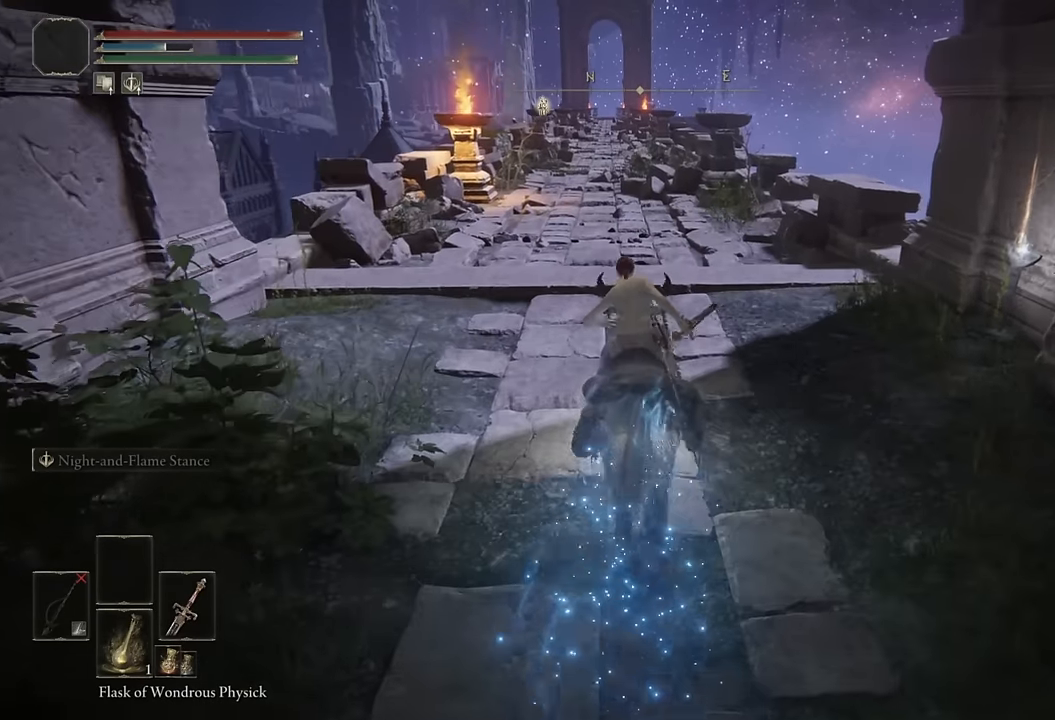
{"buttons": [], "left_stick": "up", "right_stick": "center", "events": [[67, "CIRCLE", "up"], [184, "CIRCLE", "down"], [234, "CIRCLE", "up"], [317, "CIRCLE", "down"], [417, "CIRCLE", "up"]]}
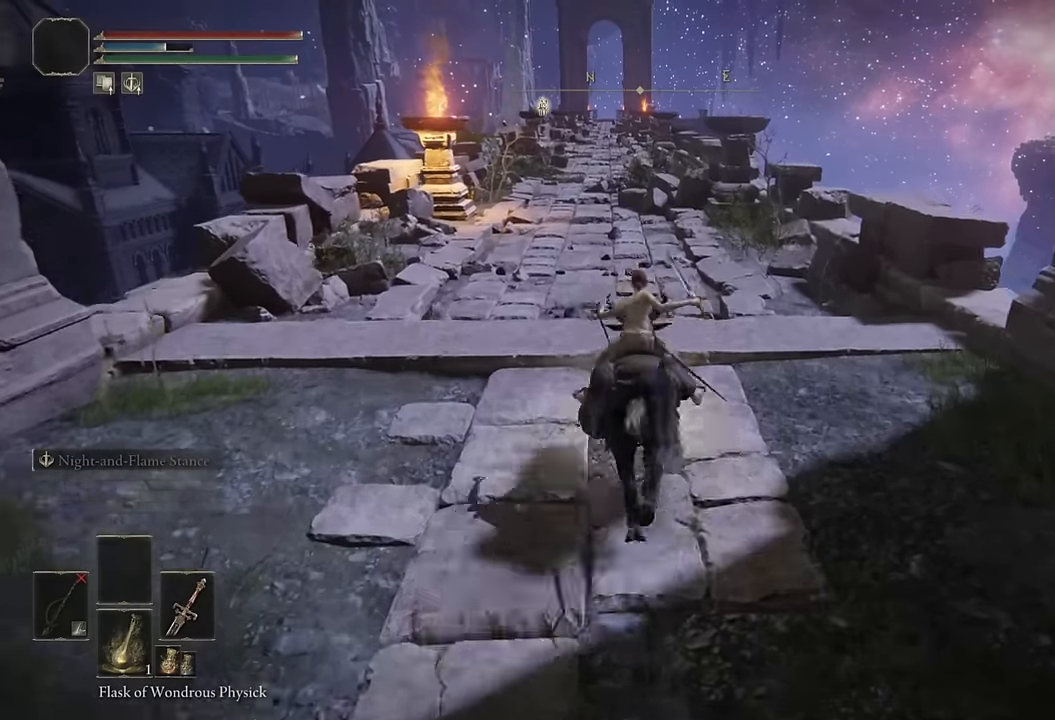
{"buttons": [], "left_stick": "up", "right_stick": "center", "events": [[184, "right_stick", "down"], [284, "right_stick", "center"]]}
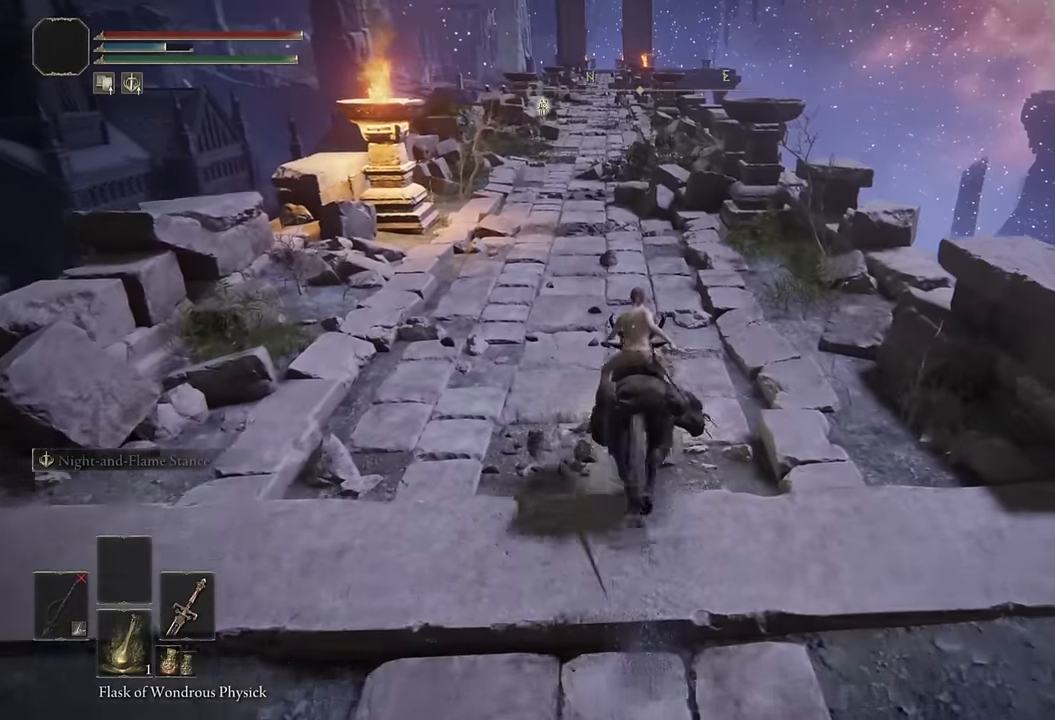
{"buttons": [], "left_stick": "up", "right_stick": "center", "events": [[67, "CIRCLE", "down"], [184, "CIRCLE", "up"]]}
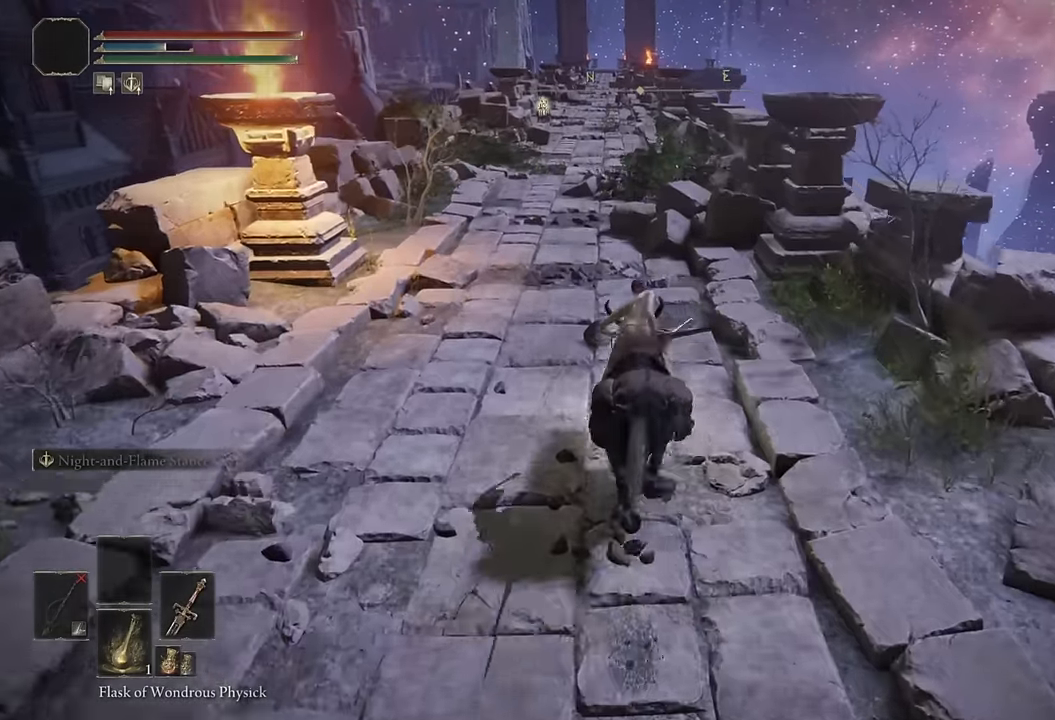
{"buttons": ["CIRCLE"], "left_stick": "up", "right_stick": "center", "events": [[134, "right_stick", "down"], [217, "right_stick", "center"], [400, "CIRCLE", "down"]]}
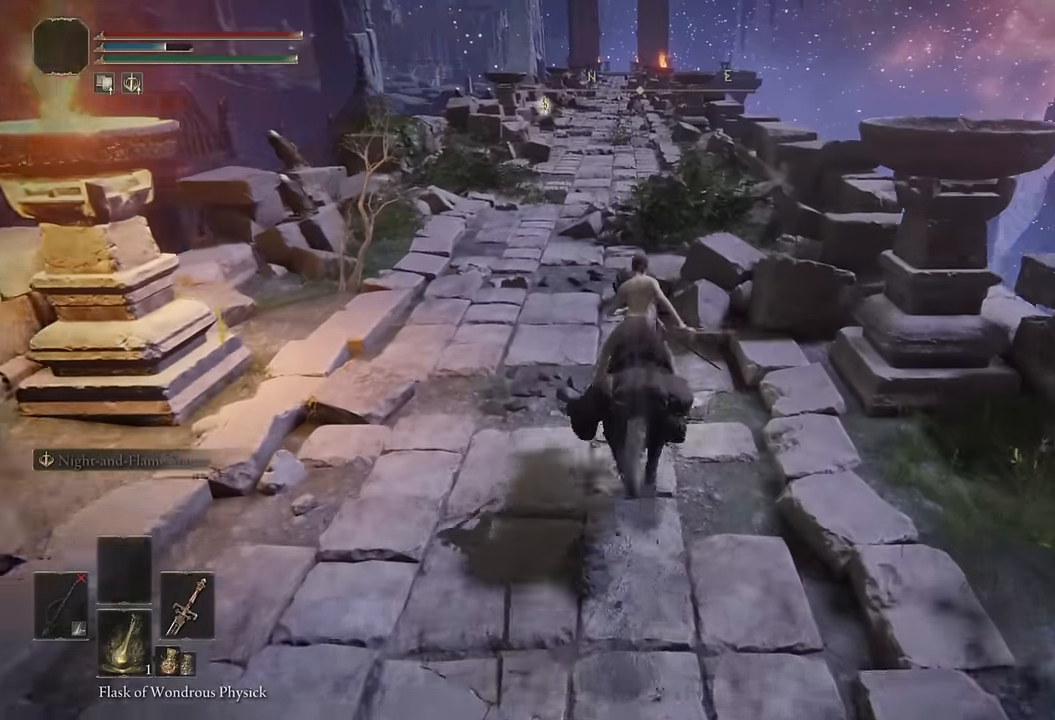
{"buttons": [], "left_stick": "up", "right_stick": "center", "events": [[17, "CIRCLE", "up"], [267, "right_stick", "down"], [434, "right_stick", "center"]]}
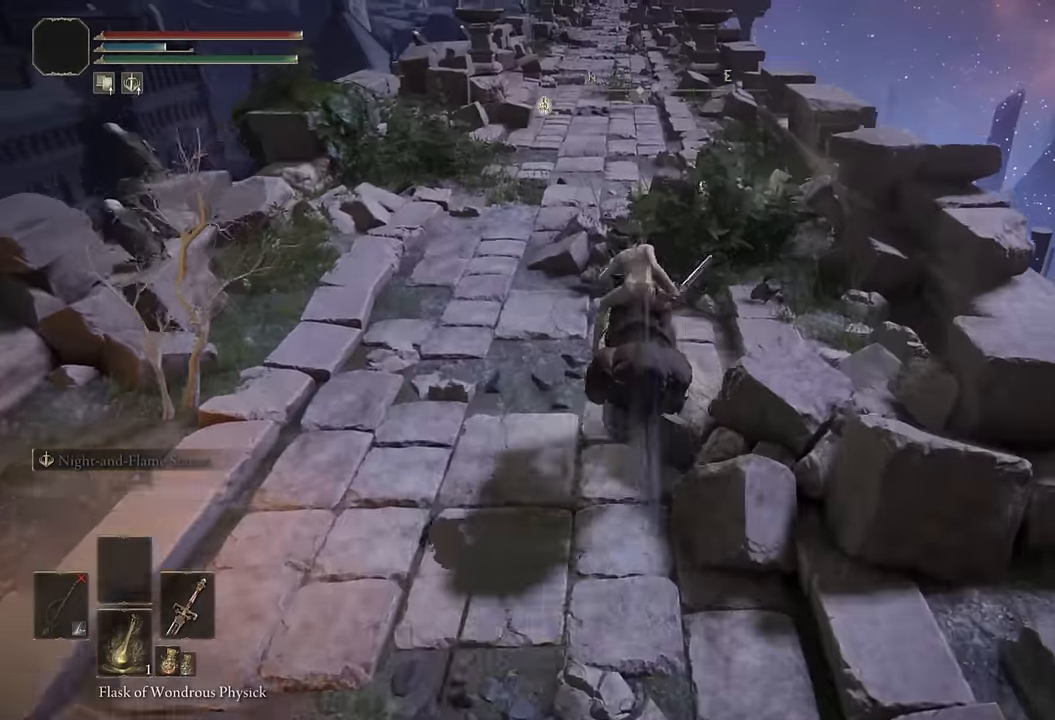
{"buttons": [], "left_stick": "up", "right_stick": "center", "events": [[50, "right_stick", "down"], [150, "right_stick", "center"], [400, "CIRCLE", "down"], [467, "CIRCLE", "up"]]}
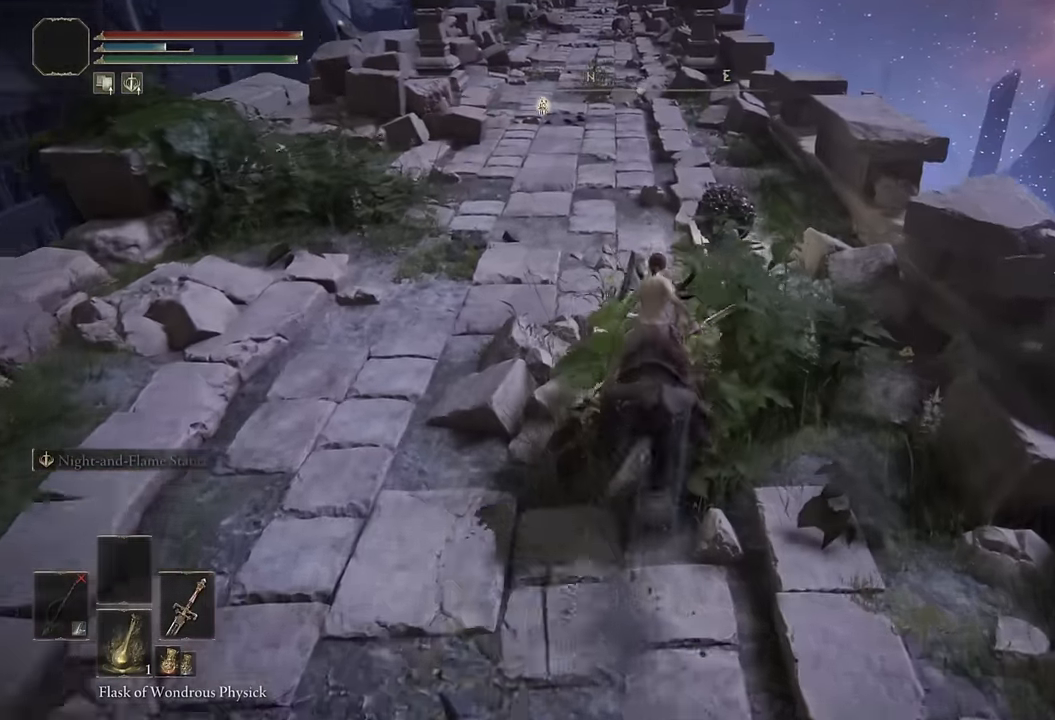
{"buttons": [], "left_stick": "center", "right_stick": "center", "events": [[234, "R1", "down"], [317, "R1", "up"], [450, "left_stick", "center"]]}
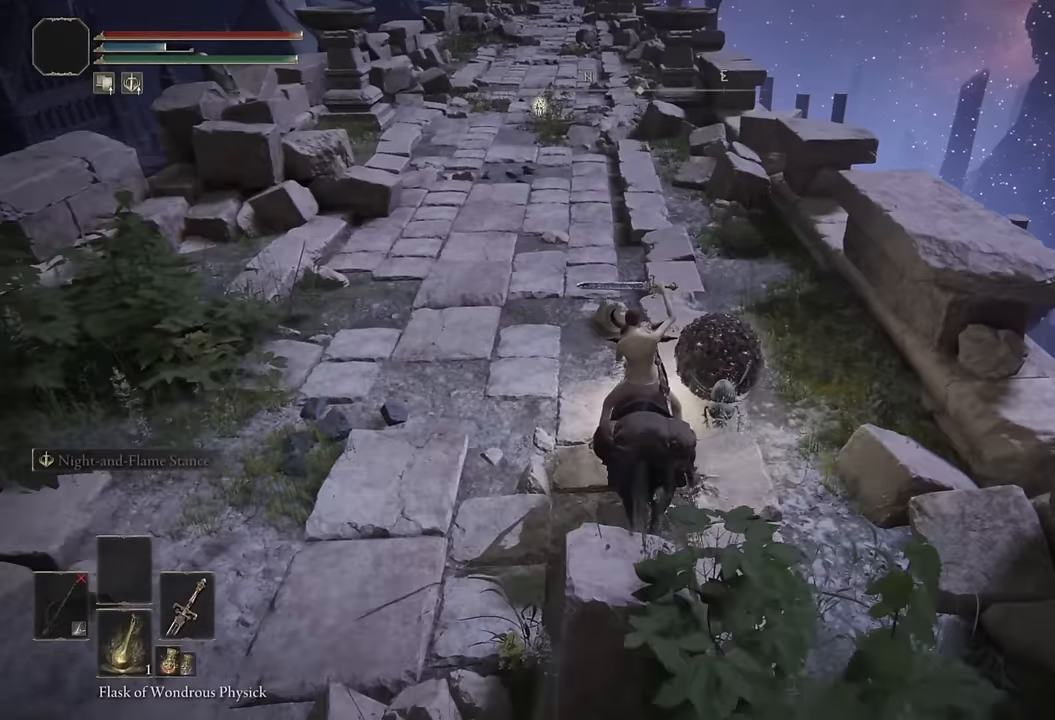
{"buttons": [], "left_stick": "up-right", "right_stick": "center", "events": [[100, "left_stick", "up"], [334, "R1", "down"], [434, "R1", "up"], [450, "left_stick", "up-right"]]}
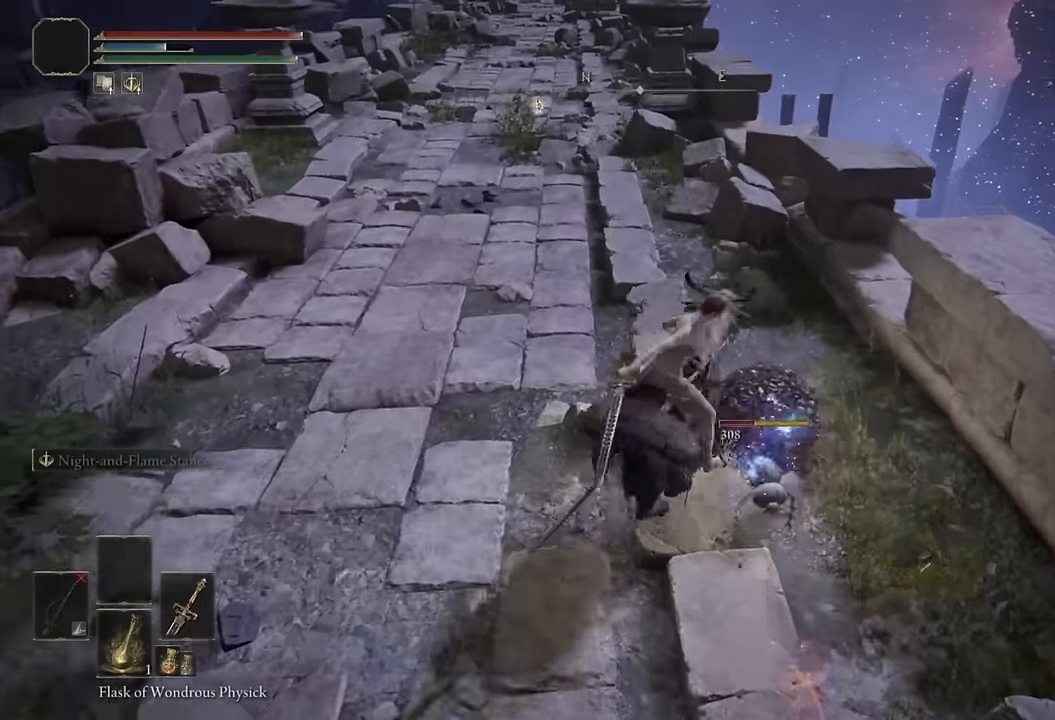
{"buttons": [], "left_stick": "up", "right_stick": "center", "events": [[50, "left_stick", "center"], [467, "left_stick", "up"]]}
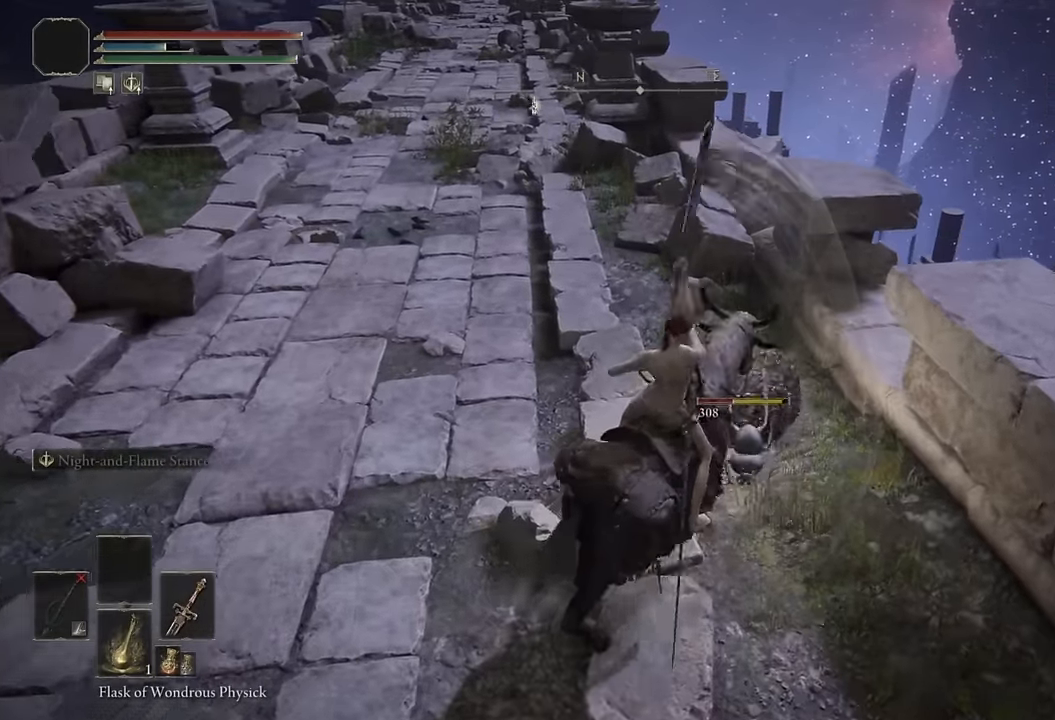
{"buttons": [], "left_stick": "center", "right_stick": "center", "events": [[67, "right_stick", "left"], [200, "right_stick", "center"], [284, "R1", "down"], [384, "R1", "up"], [400, "left_stick", "center"]]}
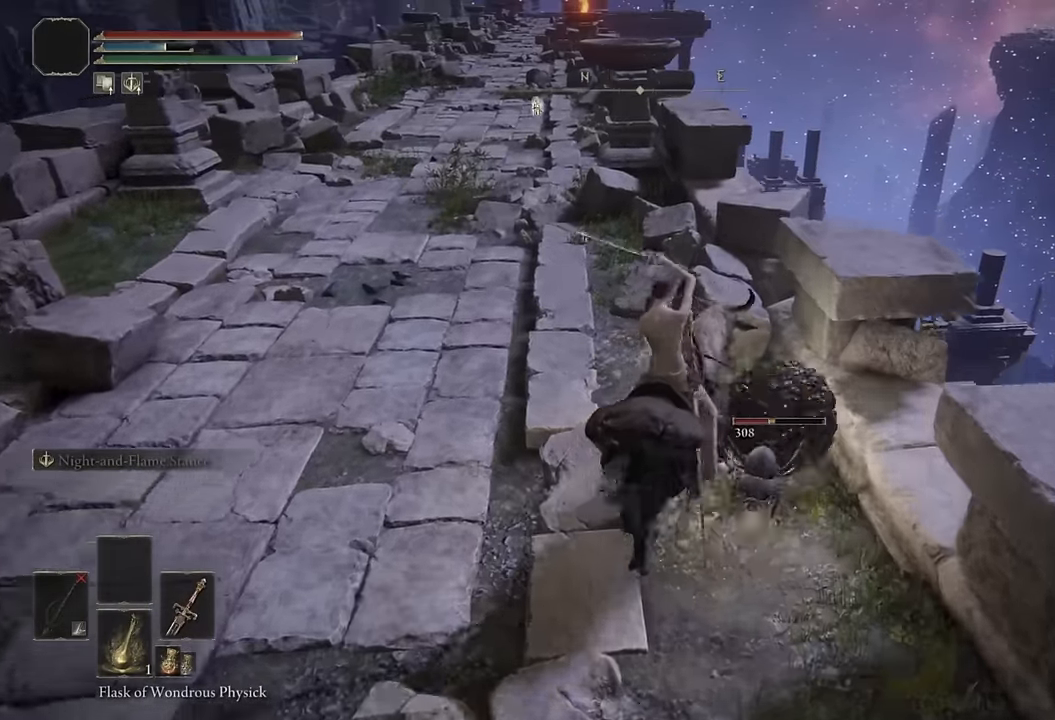
{"buttons": [], "left_stick": "up", "right_stick": "center", "events": [[117, "left_stick", "up"], [300, "left_stick", "center"], [467, "left_stick", "up"]]}
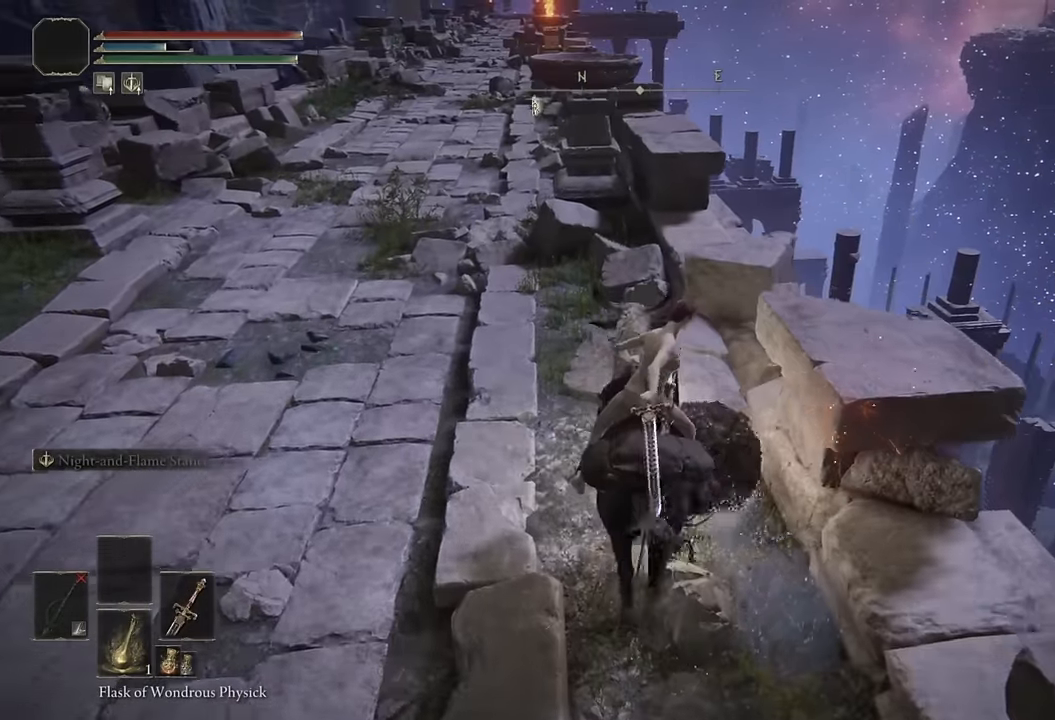
{"buttons": ["R1"], "left_stick": "center", "right_stick": "center", "events": [[50, "left_stick", "center"], [100, "R1", "down"], [200, "R1", "up"], [284, "R1", "down"], [400, "R1", "up"], [484, "R1", "down"]]}
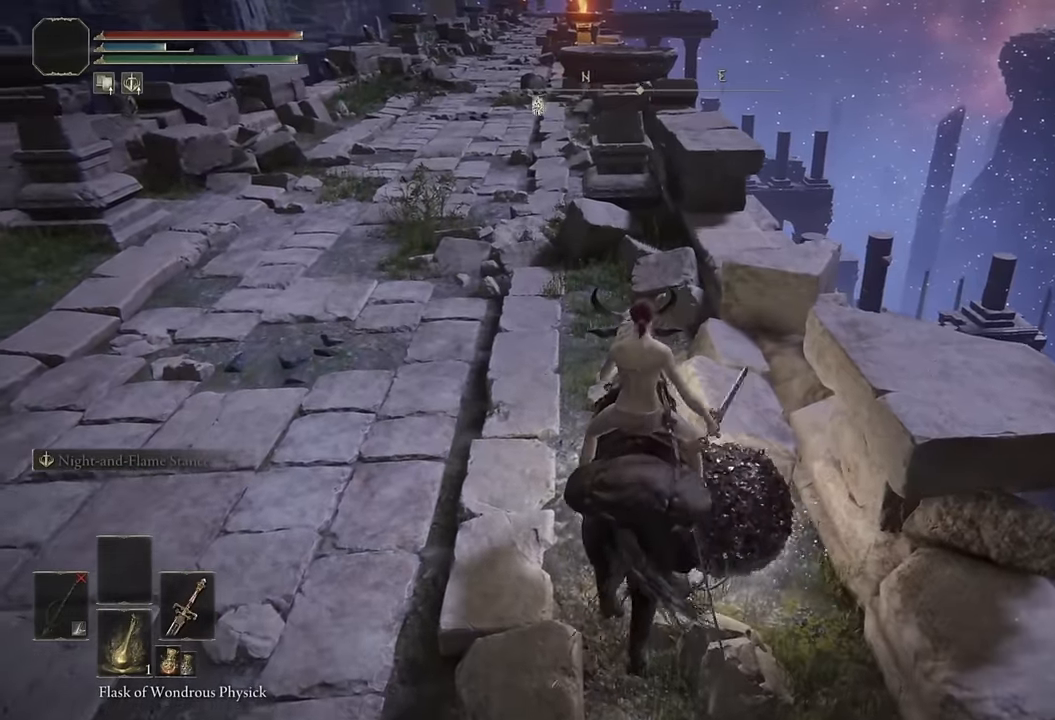
{"buttons": [], "left_stick": "up-left", "right_stick": "center", "events": [[100, "R1", "up"], [450, "left_stick", "up-left"]]}
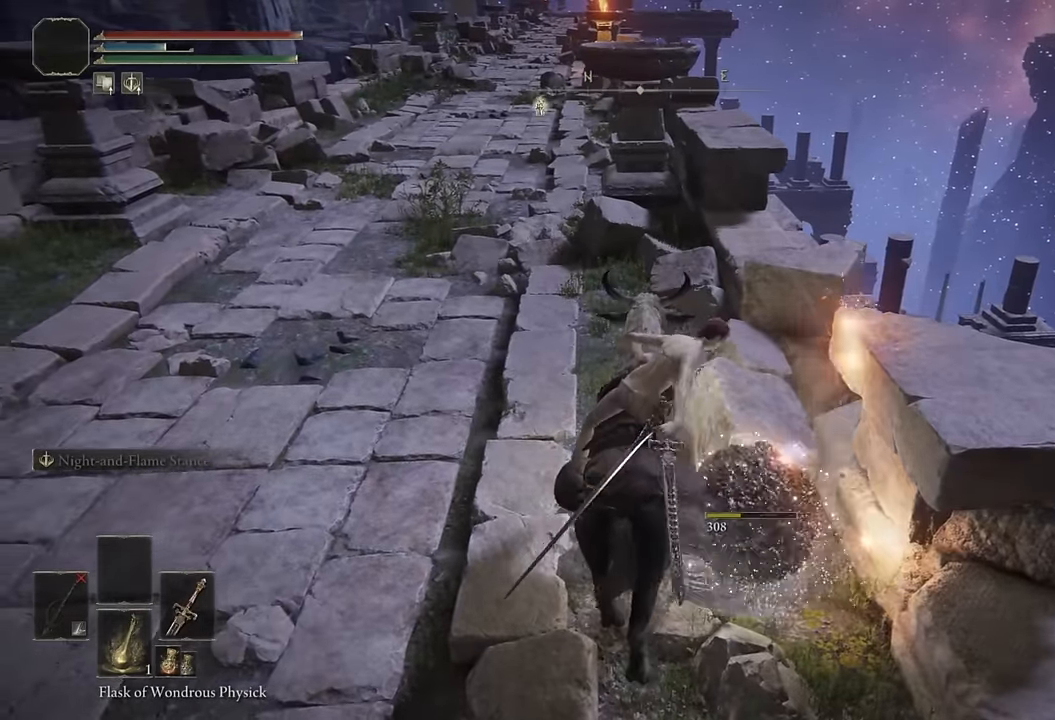
{"buttons": [], "left_stick": "up-left", "right_stick": "center", "events": [[250, "CIRCLE", "down"], [350, "CIRCLE", "up"]]}
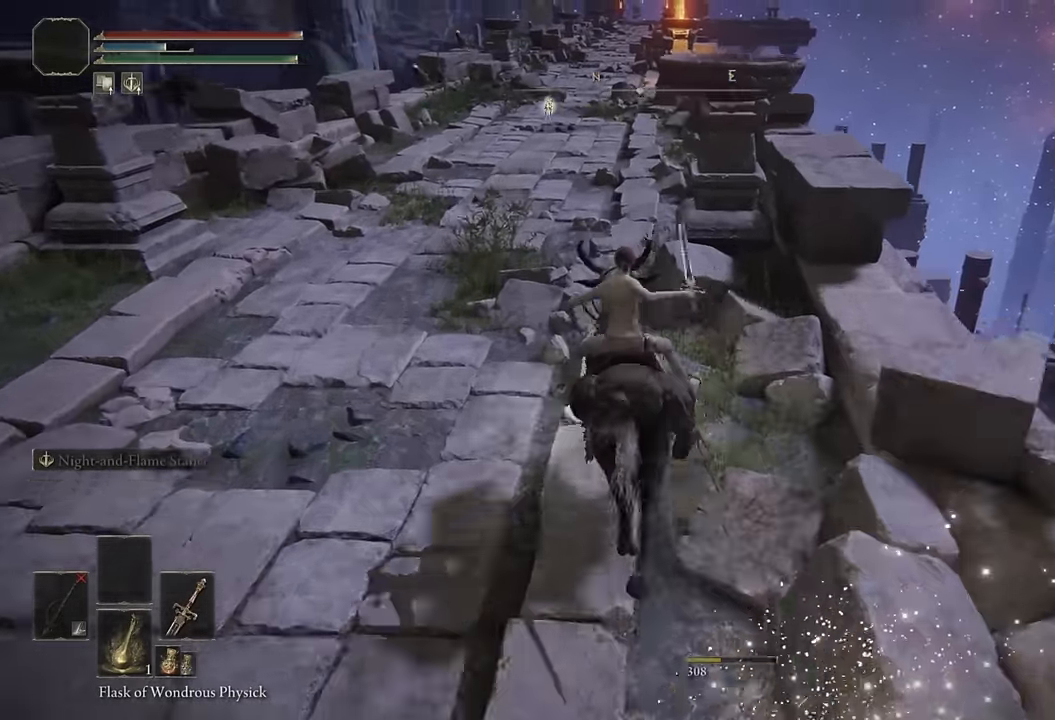
{"buttons": [], "left_stick": "up", "right_stick": "center", "events": [[34, "right_stick", "up-left"], [167, "right_stick", "center"], [333, "left_stick", "up"], [366, "right_stick", "down-right"], [466, "right_stick", "center"]]}
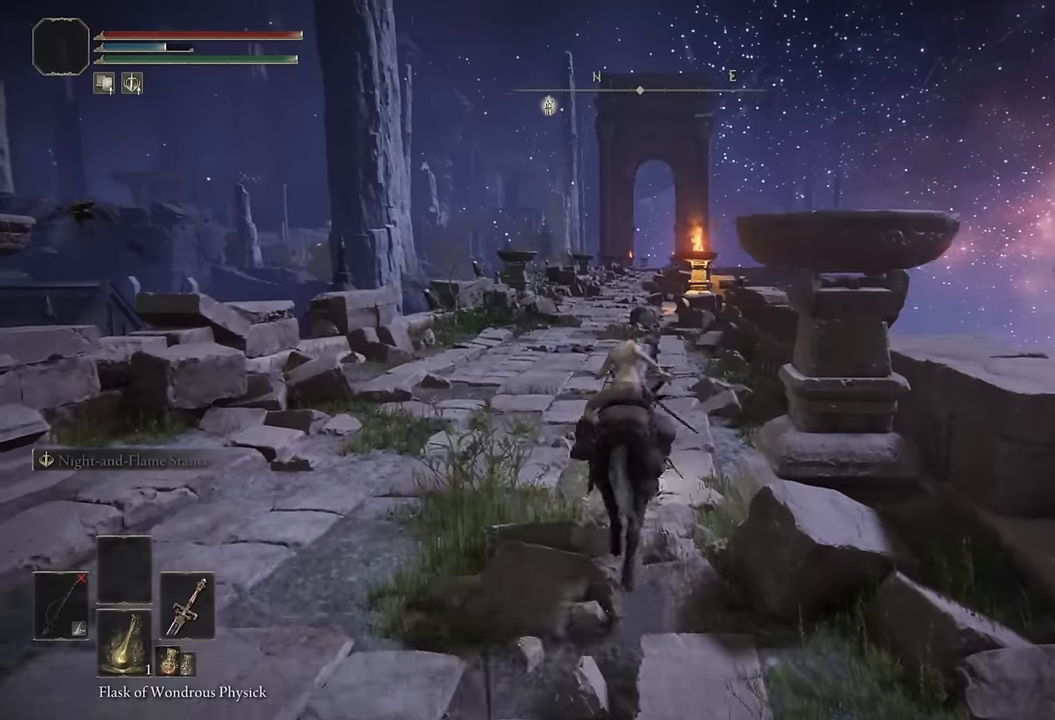
{"buttons": [], "left_stick": "up", "right_stick": "center", "events": [[300, "CIRCLE", "down"], [400, "CIRCLE", "up"]]}
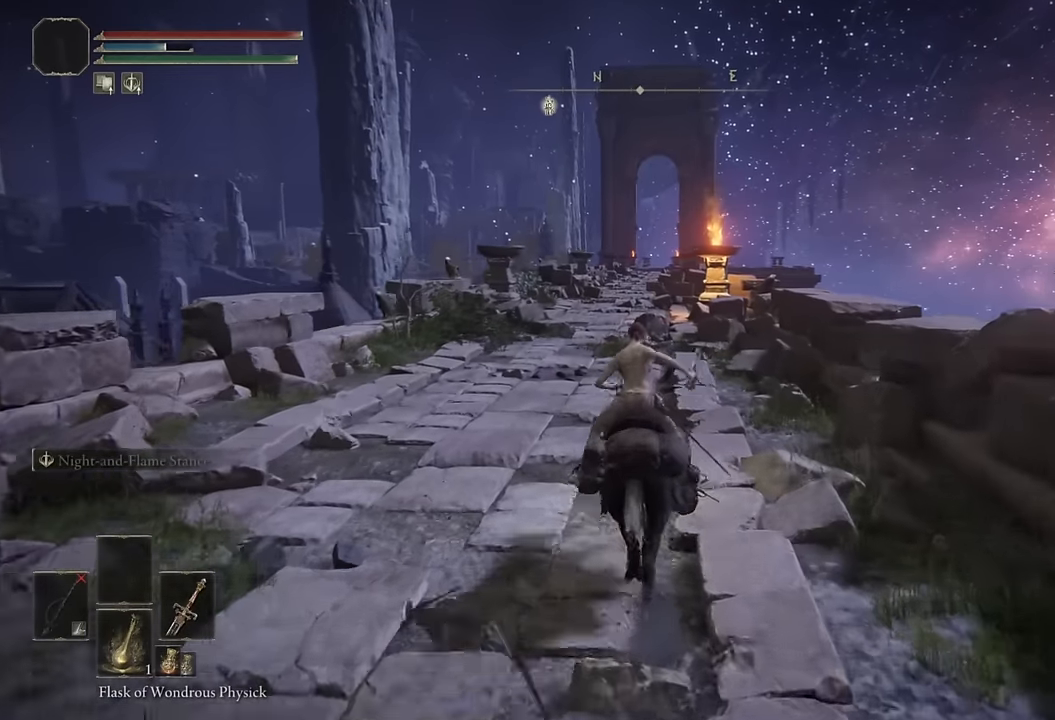
{"buttons": [], "left_stick": "up", "right_stick": "center", "events": []}
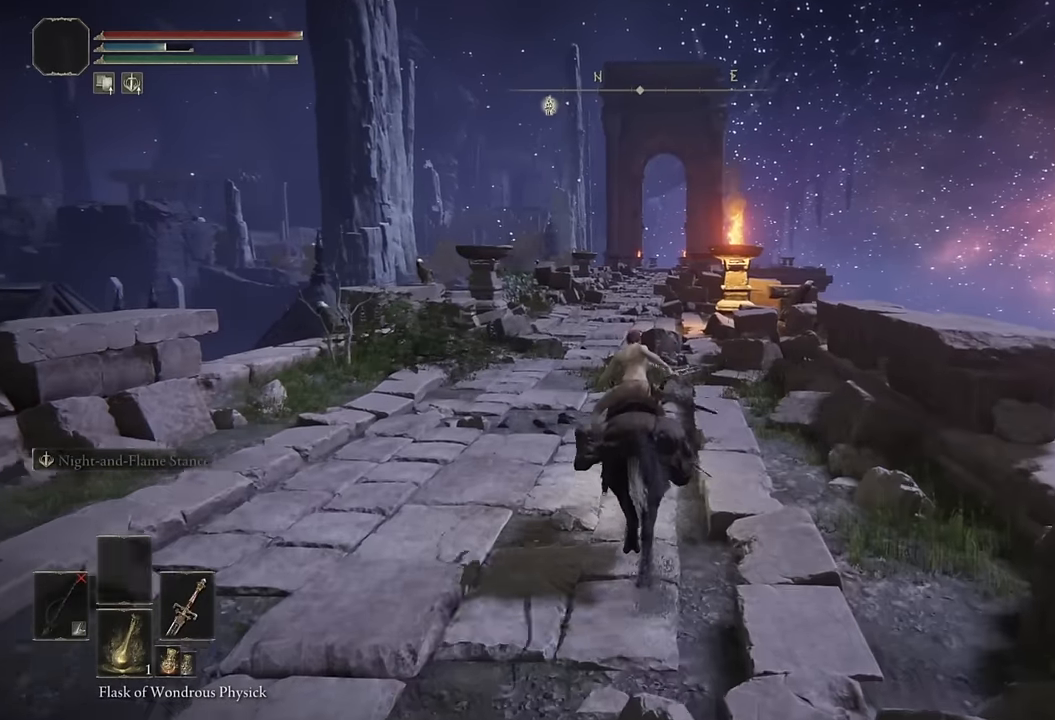
{"buttons": [], "left_stick": "up", "right_stick": "center", "events": [[100, "CIRCLE", "down"], [166, "CIRCLE", "up"], [233, "CIRCLE", "down"], [333, "CIRCLE", "up"]]}
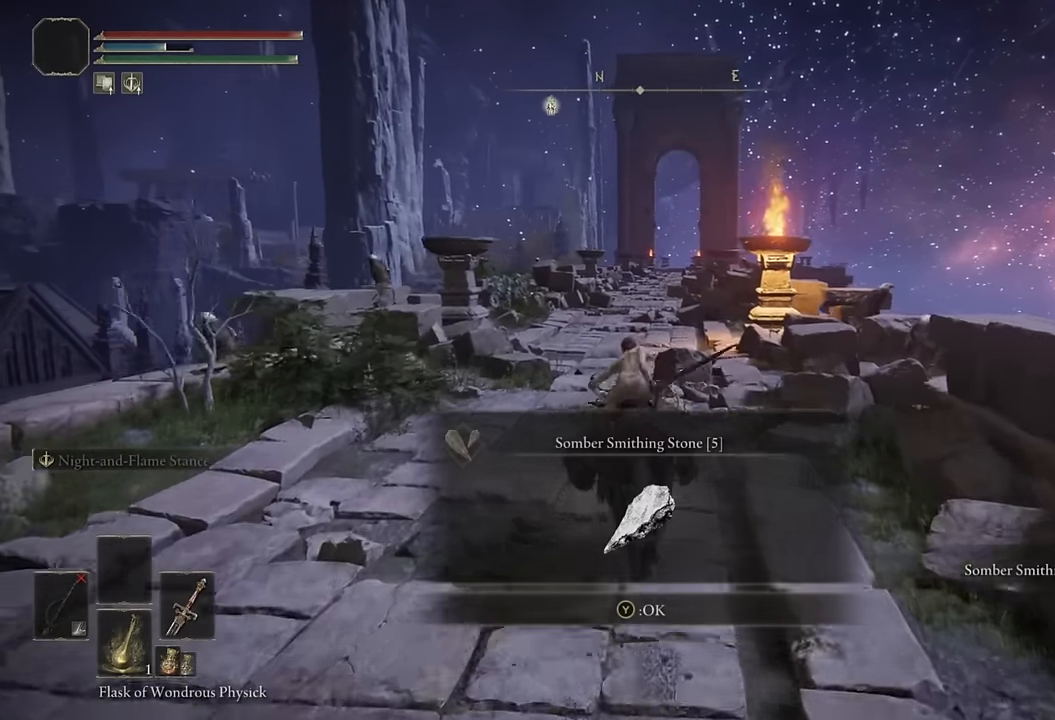
{"buttons": [], "left_stick": "up", "right_stick": "center", "events": [[333, "CIRCLE", "down"], [450, "CIRCLE", "up"]]}
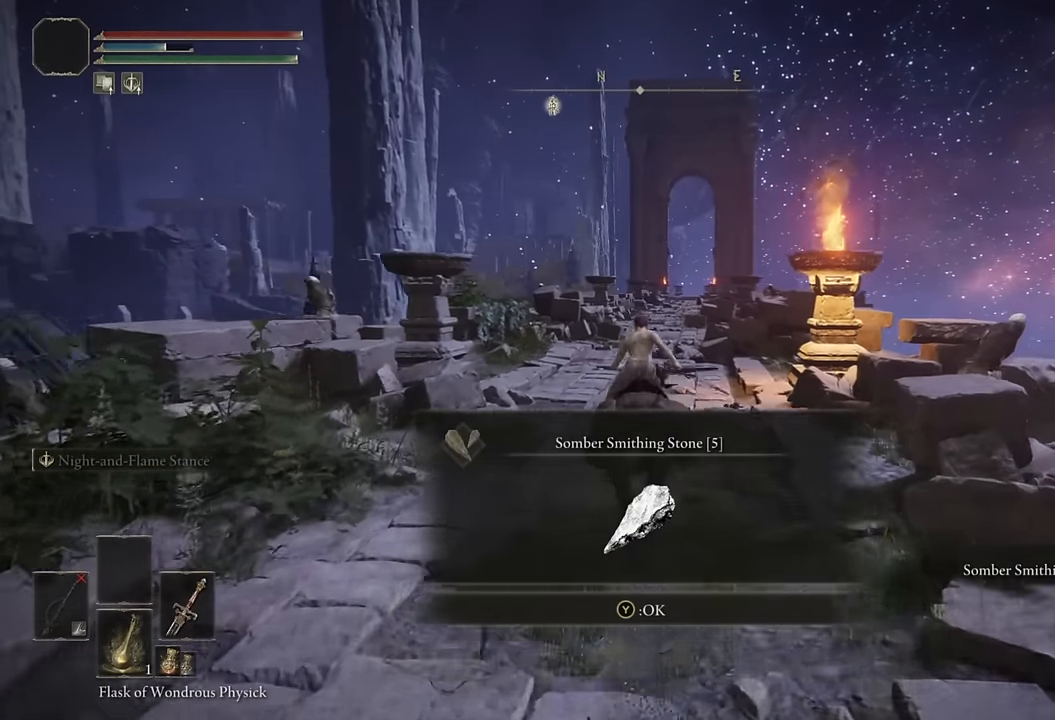
{"buttons": [], "left_stick": "up", "right_stick": "center", "events": [[50, "TRIANGLE", "down"], [183, "TRIANGLE", "up"], [366, "right_stick", "right"], [433, "right_stick", "center"]]}
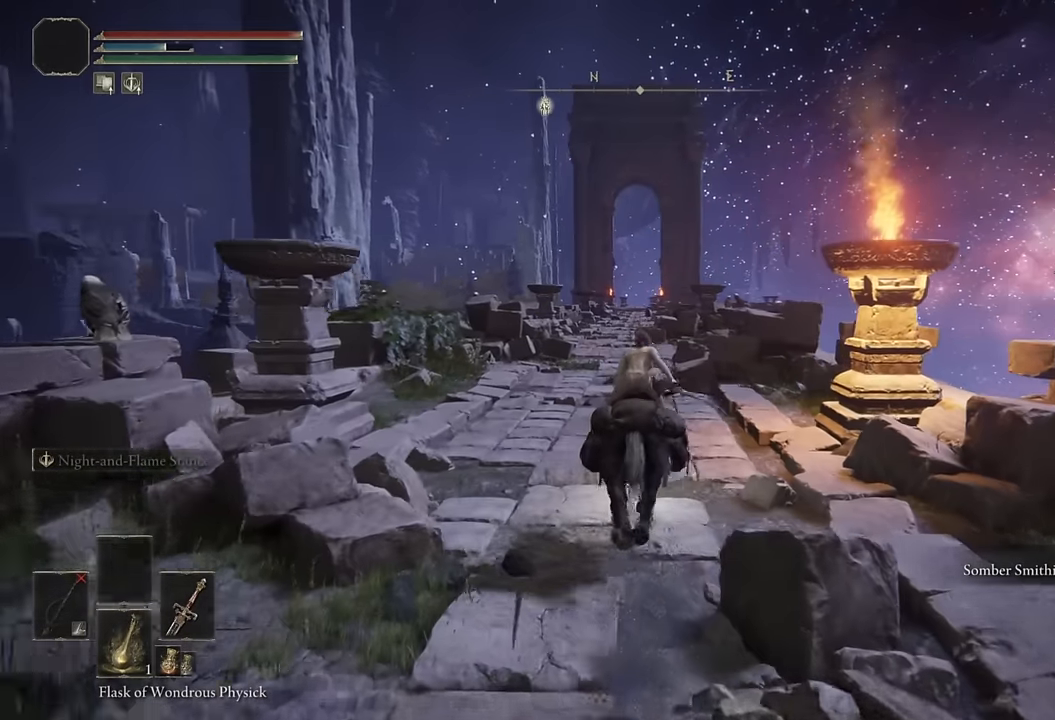
{"buttons": [], "left_stick": "up", "right_stick": "center", "events": [[250, "CIRCLE", "down"], [333, "CIRCLE", "up"]]}
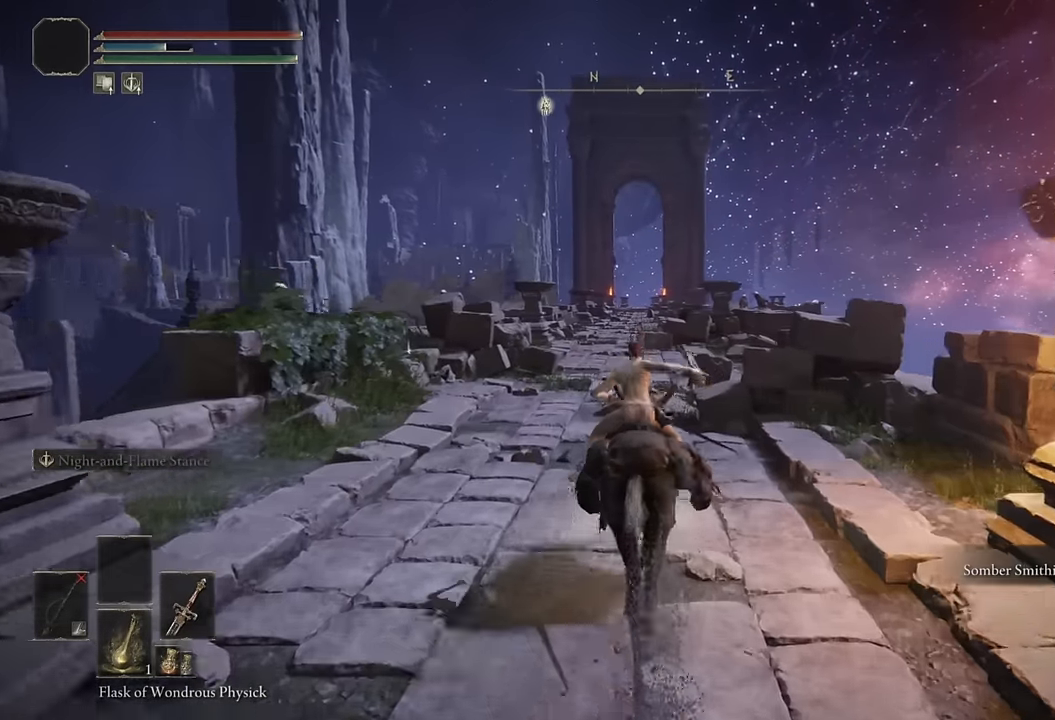
{"buttons": ["DPAD_DOWN"], "left_stick": "up", "right_stick": "center", "events": [[16, "START", "down"], [100, "START", "up"], [166, "CROSS", "down"], [300, "CROSS", "up"], [333, "DPAD_DOWN", "down"], [400, "DPAD_DOWN", "up"], [466, "DPAD_DOWN", "down"]]}